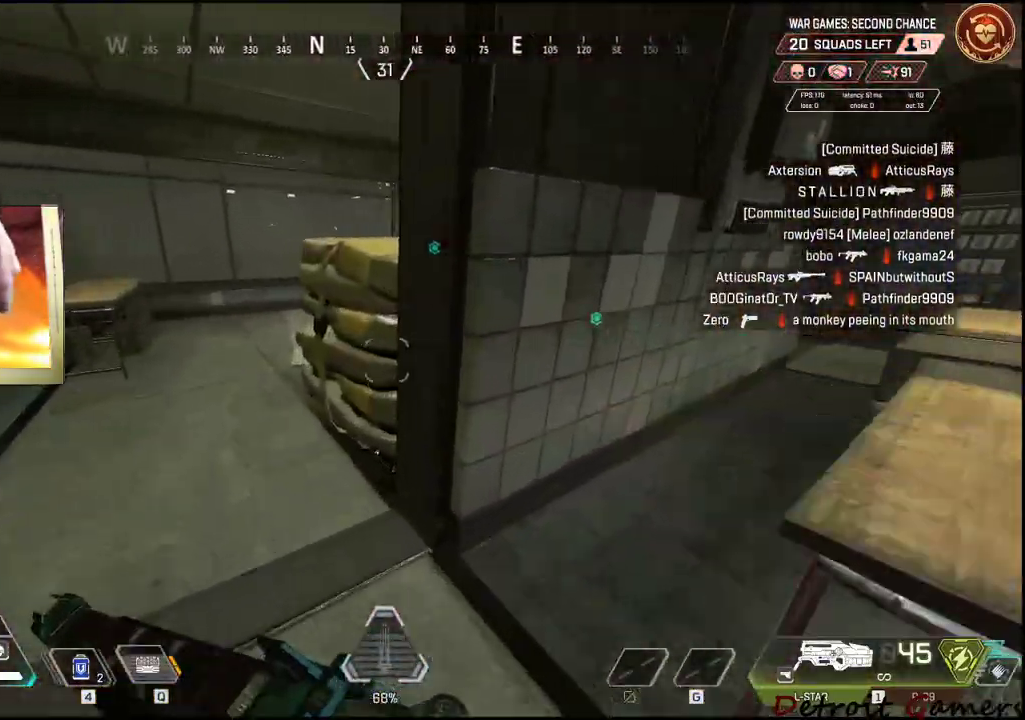
Gameplay with keyboard and mouse; each line is a JSON object with the keys and mouse buttons held at the frame after it. "events" lists presses ("down") and releases ("up") of "1", "2", "3", "4", "5", "a", "alt", "c", "caps_lock", "ctrl", "d", "e", "f", "g", "q", "r", "s", "shift", "space", "t", "tab", "v", "w", "x", "z", "mouse_left", "mouse_wheel" and "mouse_right" between this image and that frame as [ms after this image, input, new state], when the widget could be followed in between. "mouse_left", "mouse_wheel", "mouse_right" = the "left", "wheel", "right" buttons of the "mouse" list. No other keys are recorded. "wheel" means that the mouse wheel is clicked or scrolled. Not read: mouse_move.
{"keys": ["a", "shift", "w"], "mouse": [], "events": []}
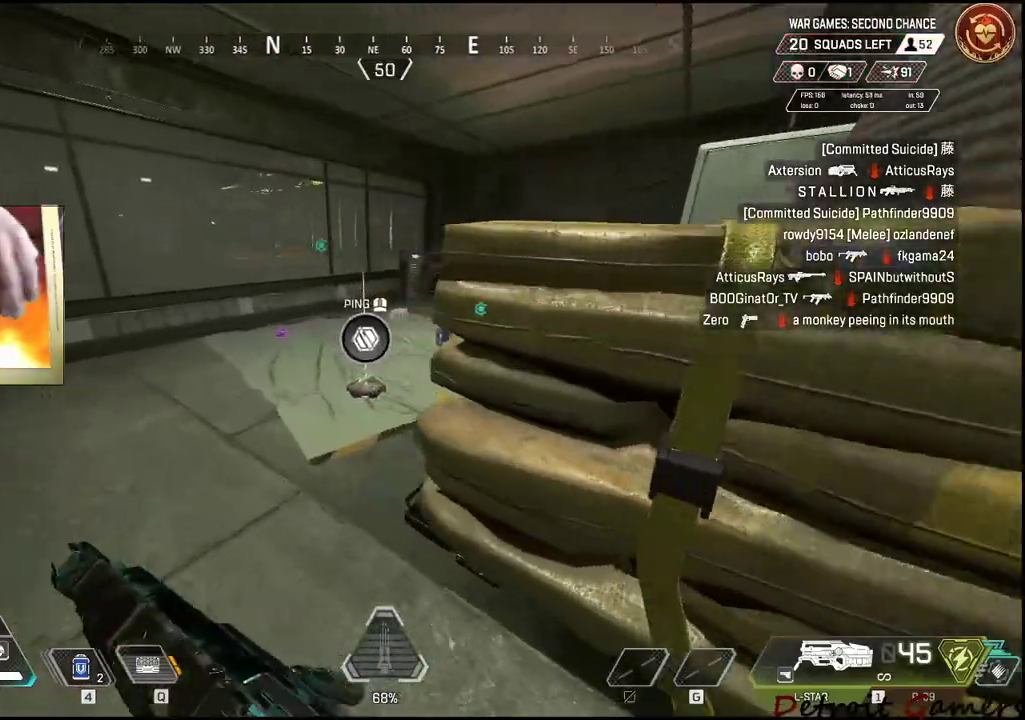
{"keys": ["w"], "mouse": [], "events": [[150, "a", "up"], [384, "shift", "up"]]}
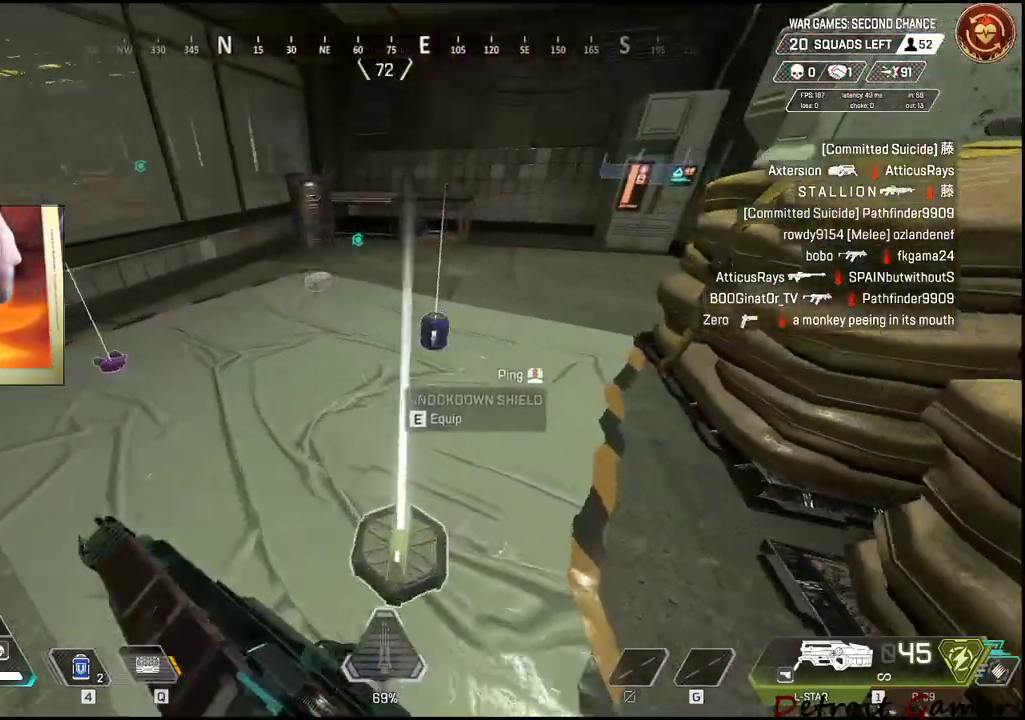
{"keys": ["e", "w"], "mouse": [], "events": [[217, "e", "down"], [350, "e", "up"], [450, "e", "down"]]}
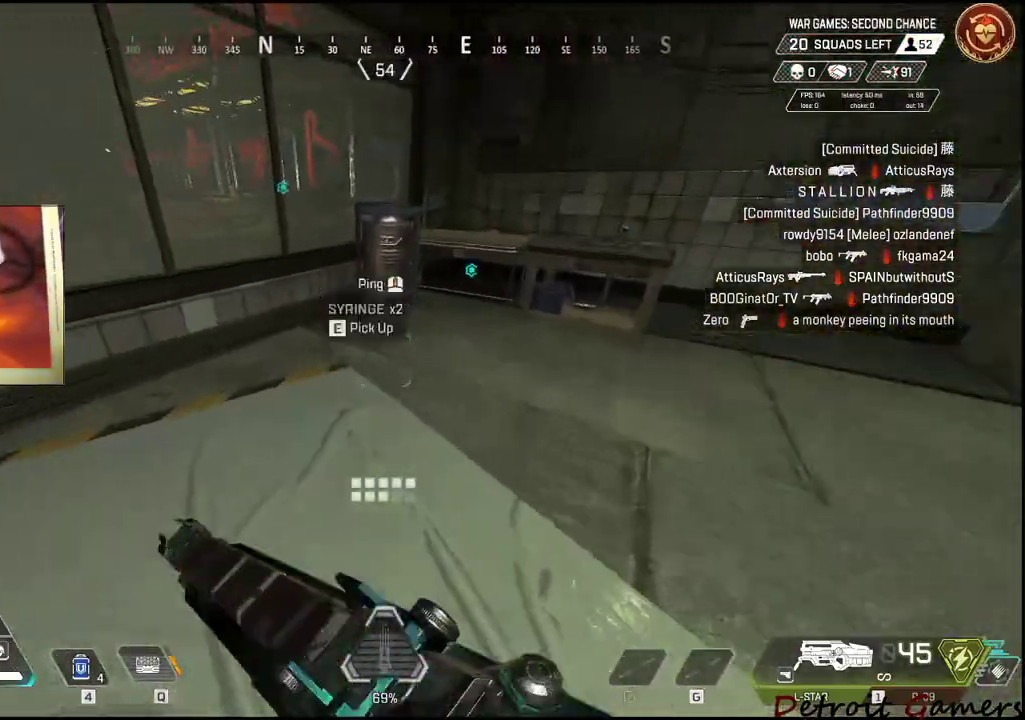
{"keys": ["a", "s"], "mouse": [], "events": [[50, "w", "up"], [84, "e", "up"], [134, "s", "down"], [234, "a", "down"]]}
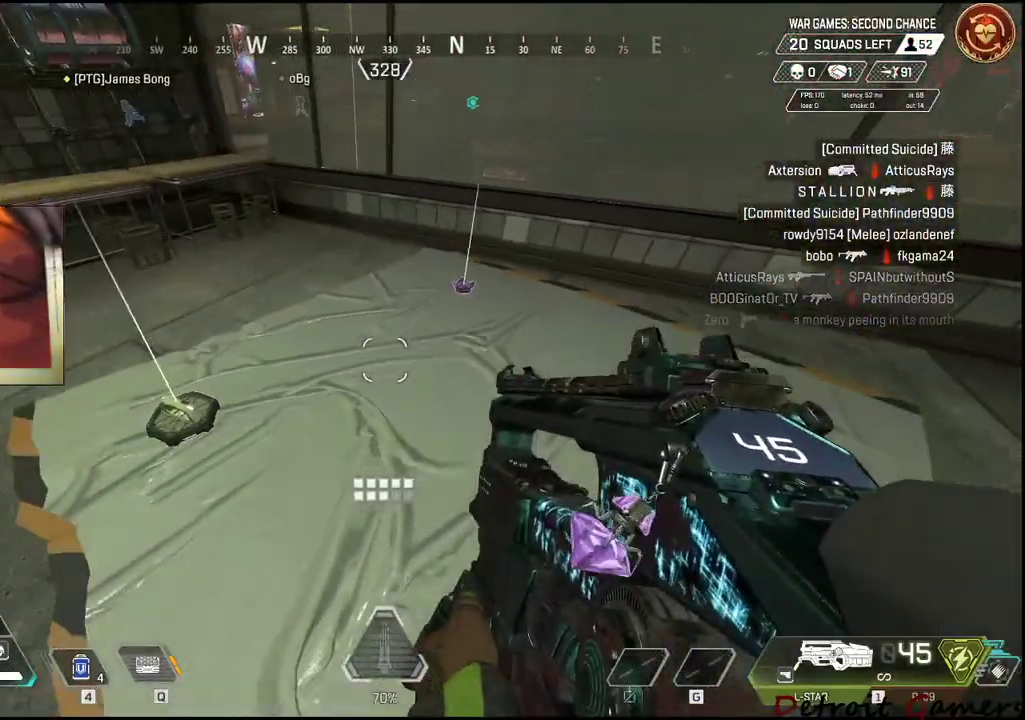
{"keys": ["e"], "mouse": [], "events": [[134, "s", "up"], [284, "w", "down"], [434, "e", "down"], [434, "w", "up"], [484, "a", "up"]]}
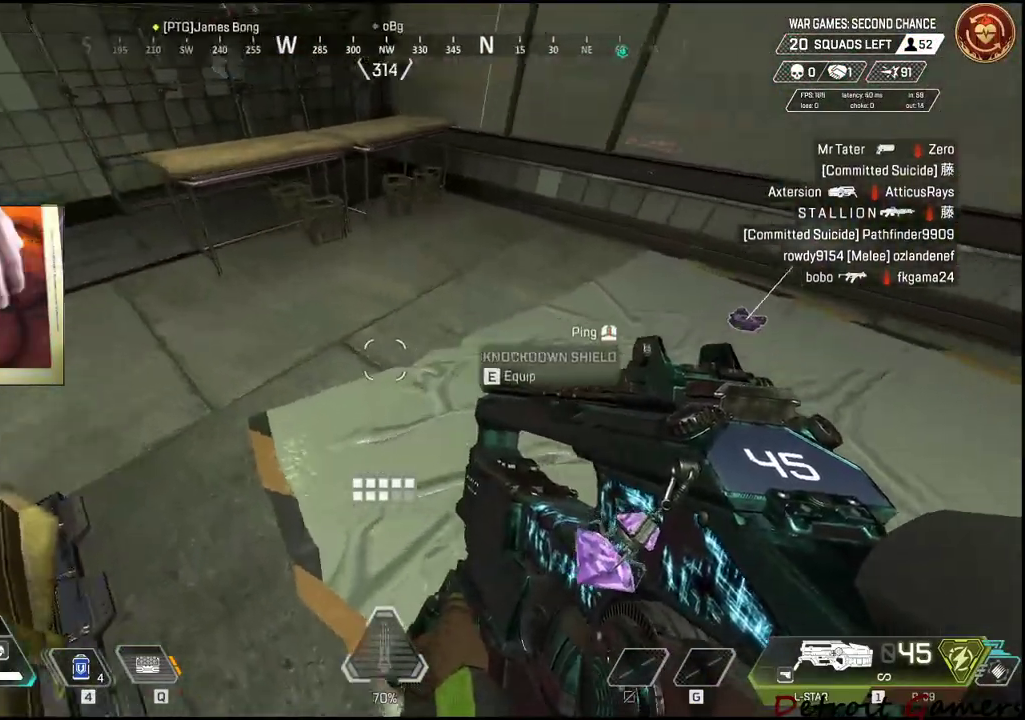
{"keys": ["a"], "mouse": [], "events": [[34, "w", "down"], [117, "a", "down"], [117, "e", "up"], [267, "a", "up"], [450, "a", "down"], [450, "e", "down"], [500, "e", "up"], [500, "w", "up"]]}
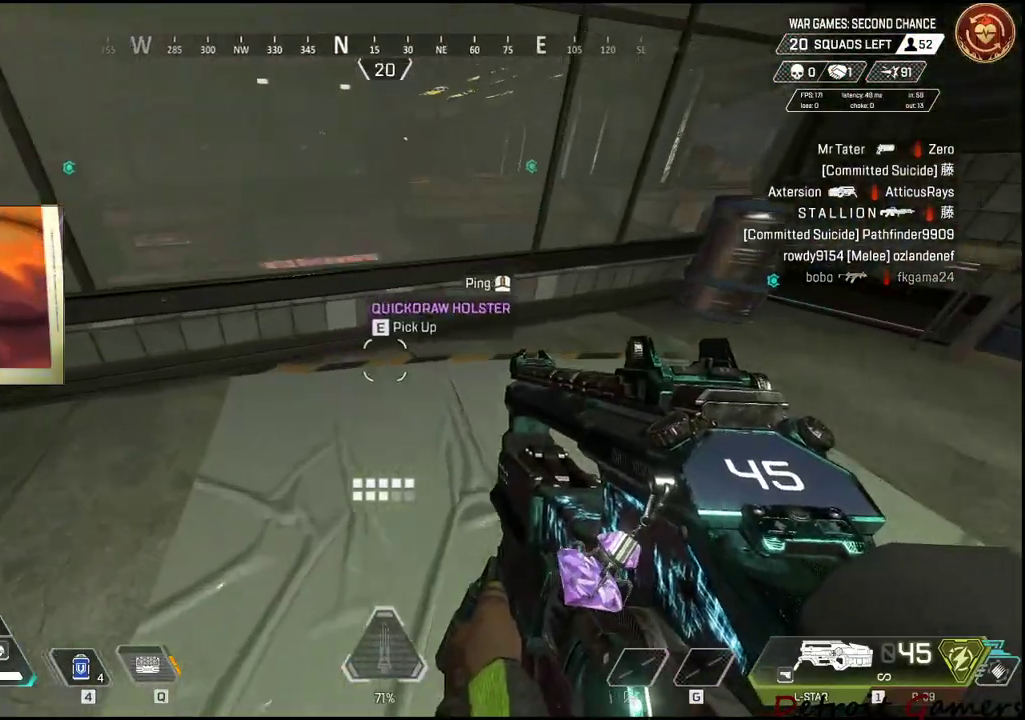
{"keys": ["shift", "w"], "mouse": [], "events": [[134, "w", "down"], [234, "a", "up"], [234, "shift", "down"]]}
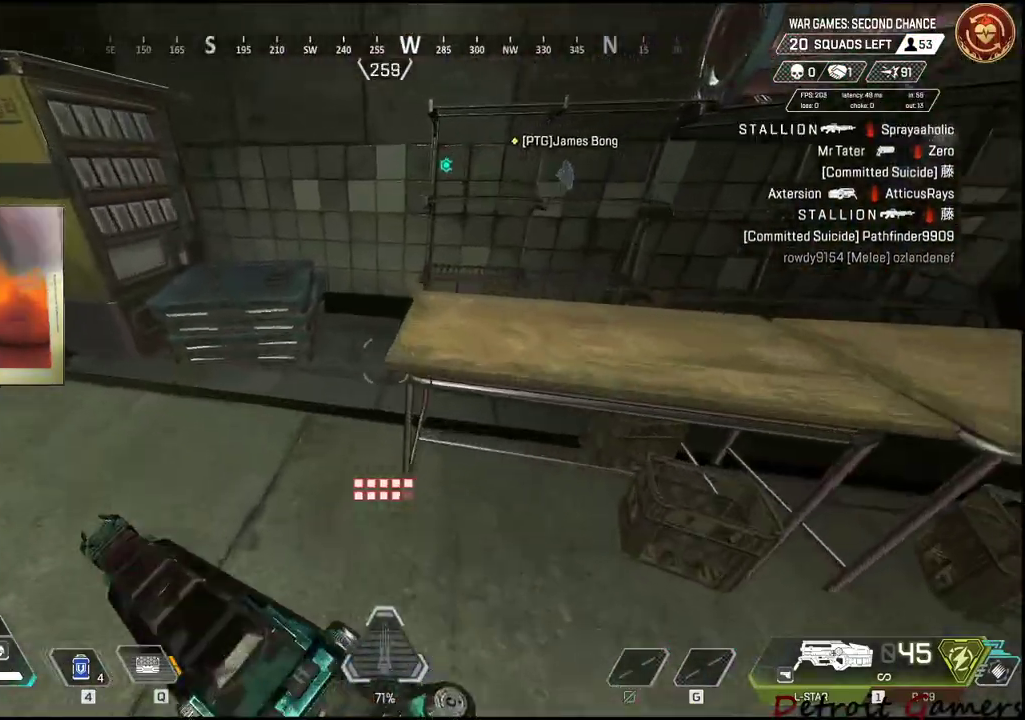
{"keys": ["w"], "mouse": [], "events": [[17, "a", "down"], [200, "a", "up"], [200, "shift", "up"]]}
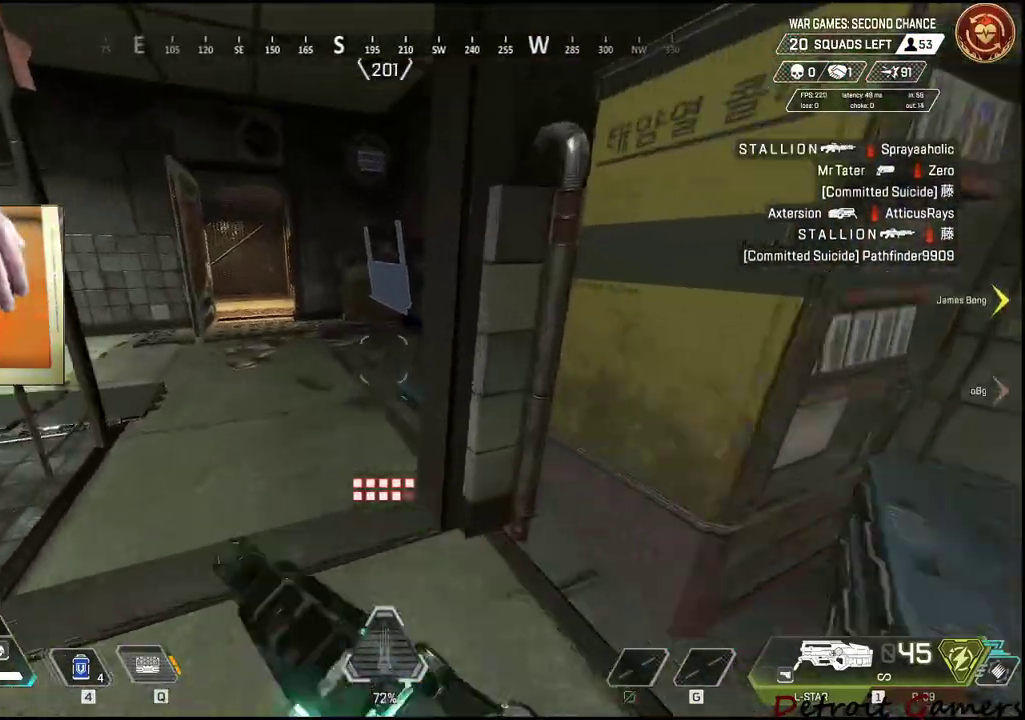
{"keys": ["shift", "w"], "mouse": [], "events": [[34, "a", "down"], [217, "shift", "down"], [317, "a", "up"]]}
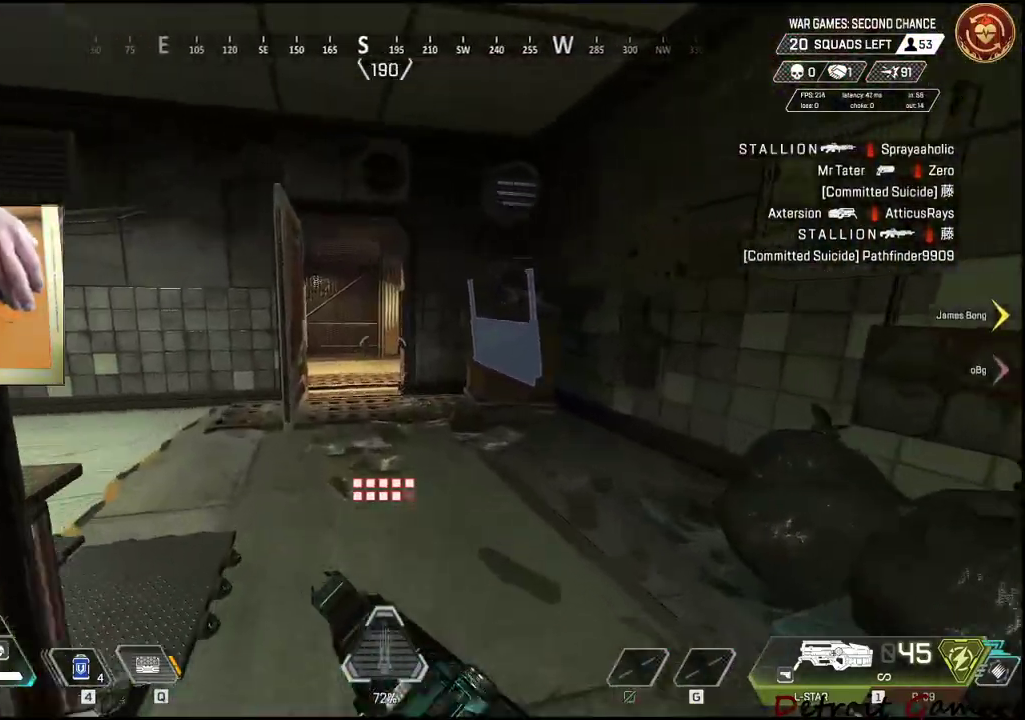
{"keys": ["shift", "w"], "mouse": [], "events": []}
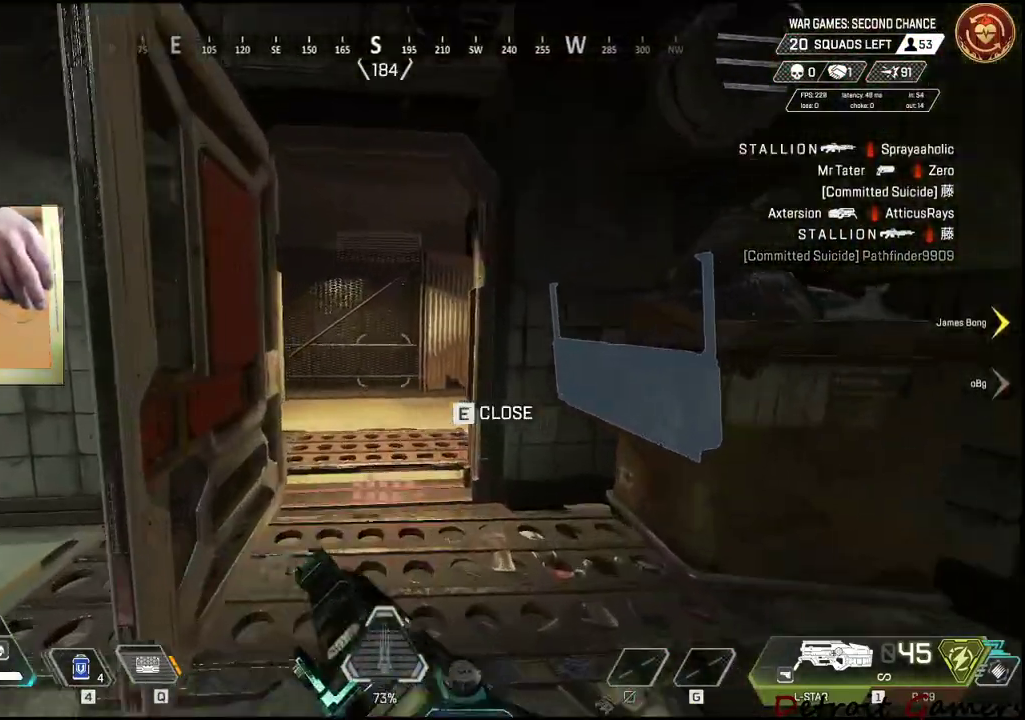
{"keys": ["shift", "w"], "mouse": [], "events": []}
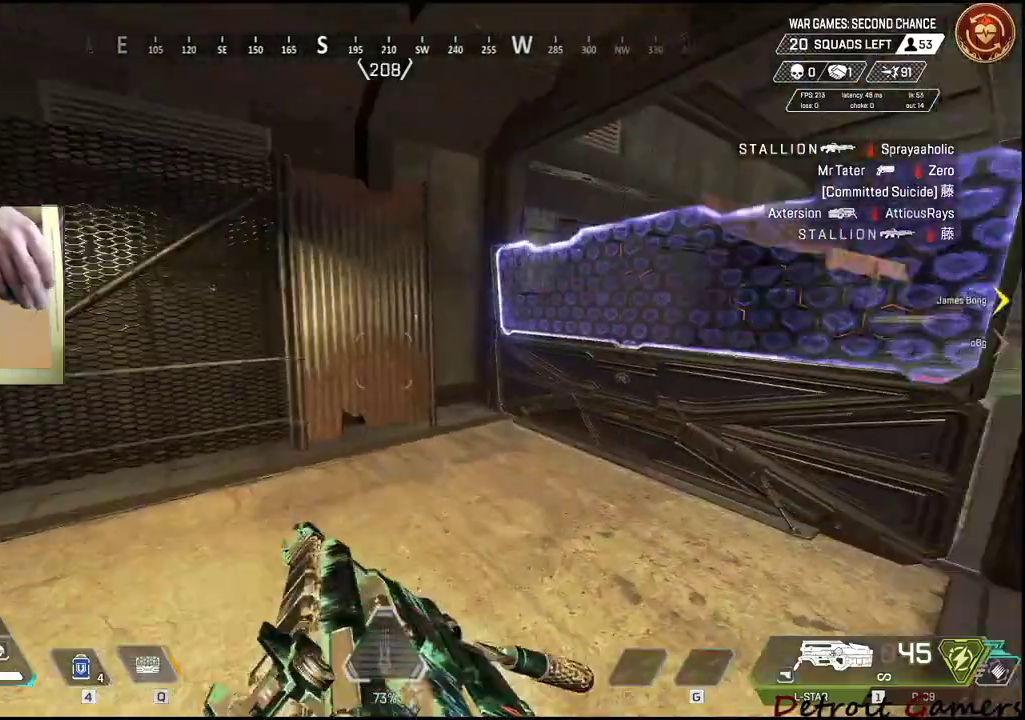
{"keys": ["shift", "w"], "mouse": [], "events": [[350, "space", "down"], [500, "space", "up"]]}
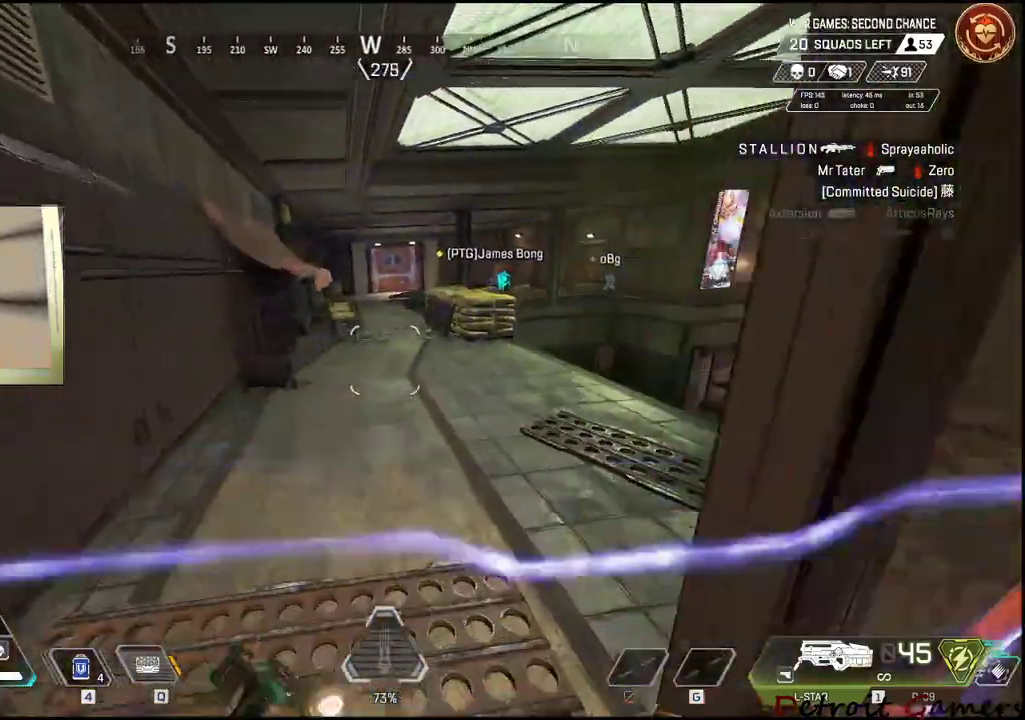
{"keys": ["shift", "w"], "mouse": [], "events": []}
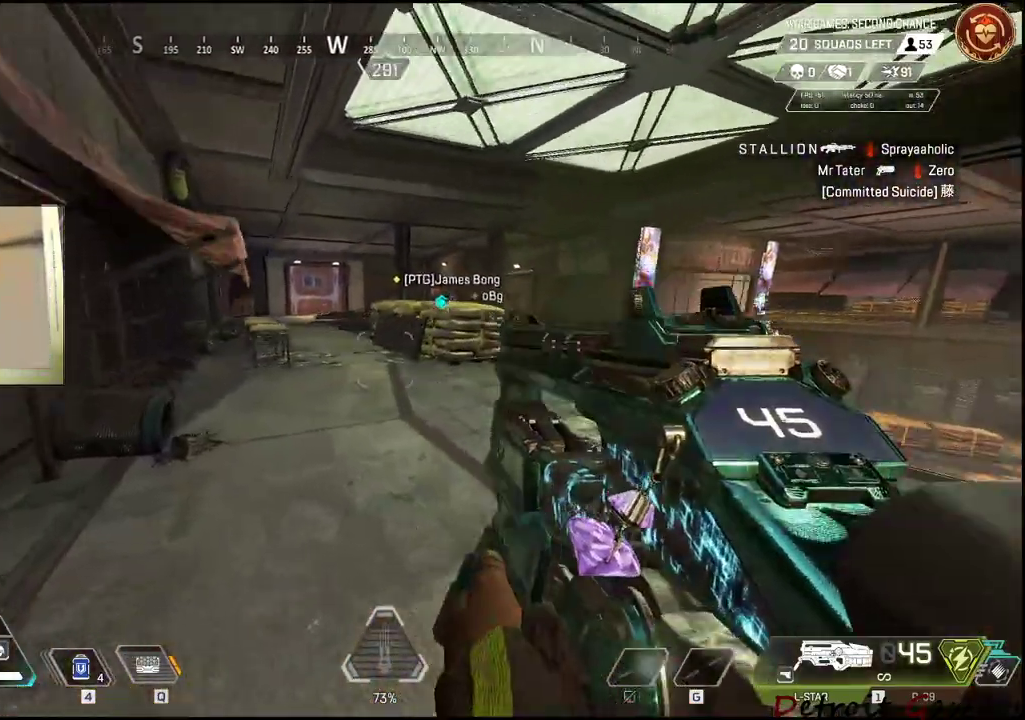
{"keys": ["shift", "w"], "mouse": [], "events": []}
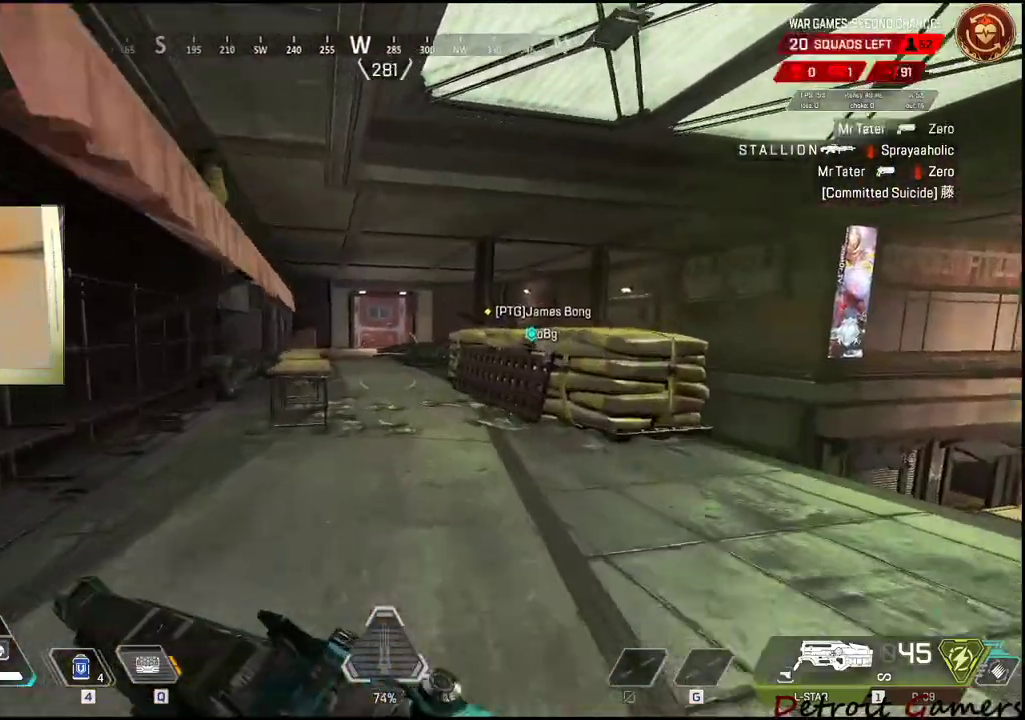
{"keys": ["q", "shift", "w"], "mouse": [], "events": [[500, "q", "down"]]}
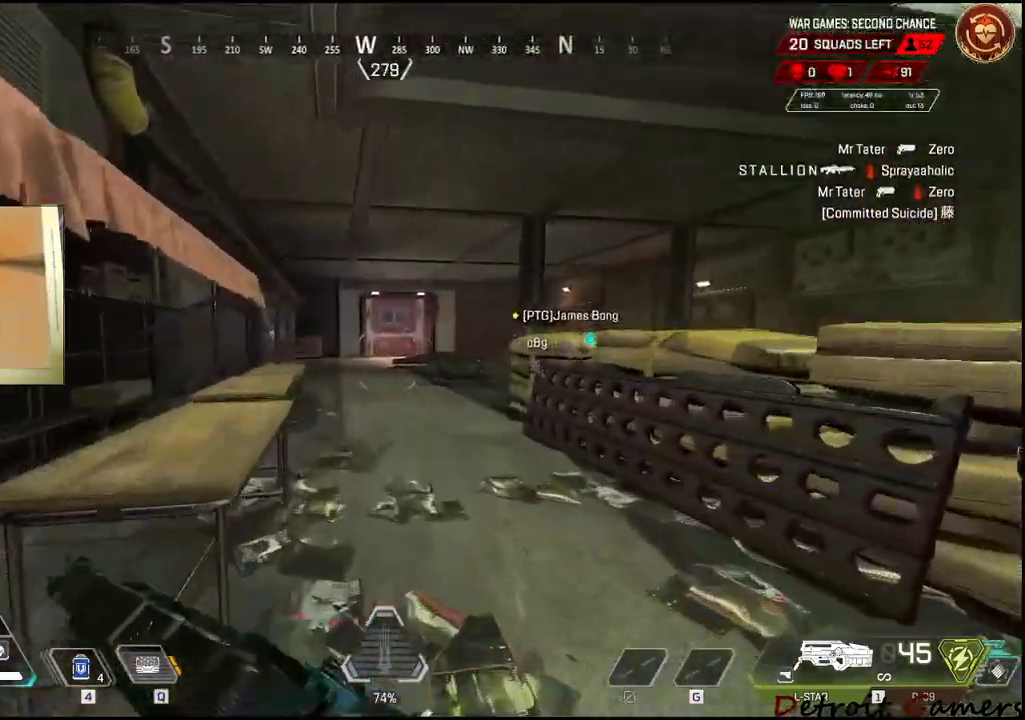
{"keys": ["shift", "w"], "mouse": [], "events": [[134, "q", "up"]]}
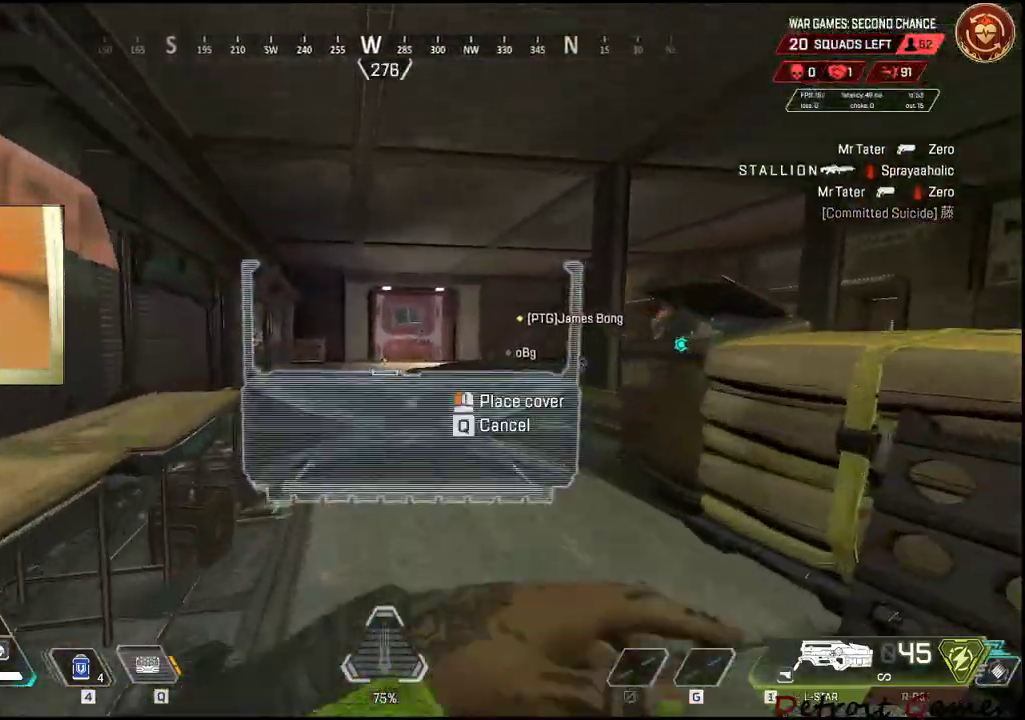
{"keys": ["shift", "w"], "mouse": [], "events": []}
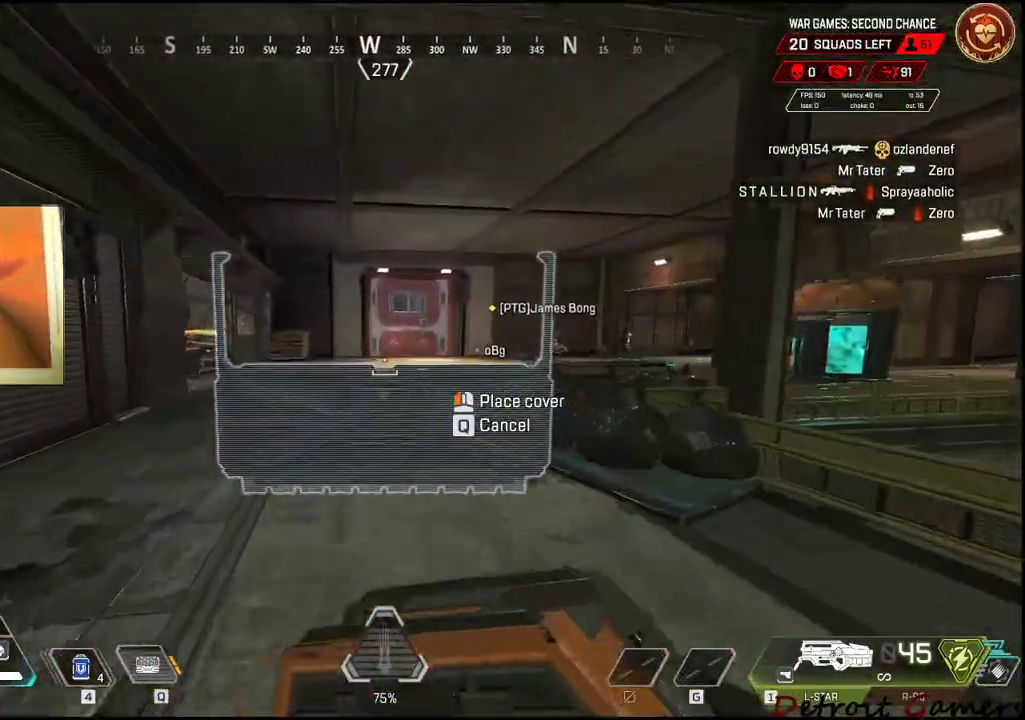
{"keys": ["shift", "w"], "mouse": [], "events": [[34, "a", "down"], [350, "a", "up"]]}
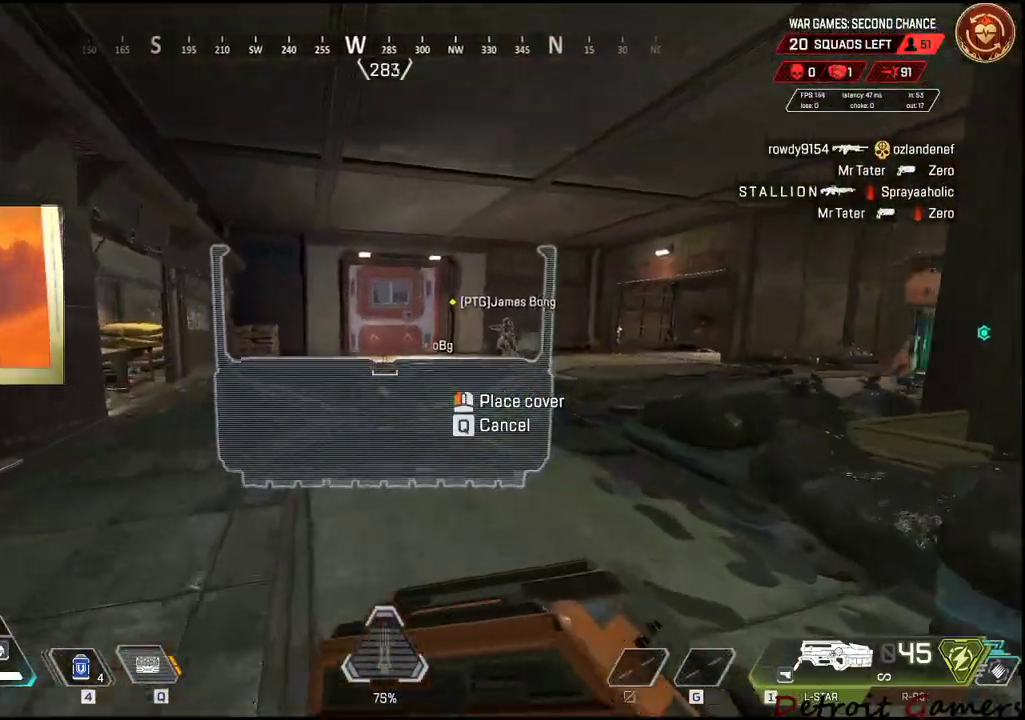
{"keys": ["shift", "w"], "mouse": [], "events": []}
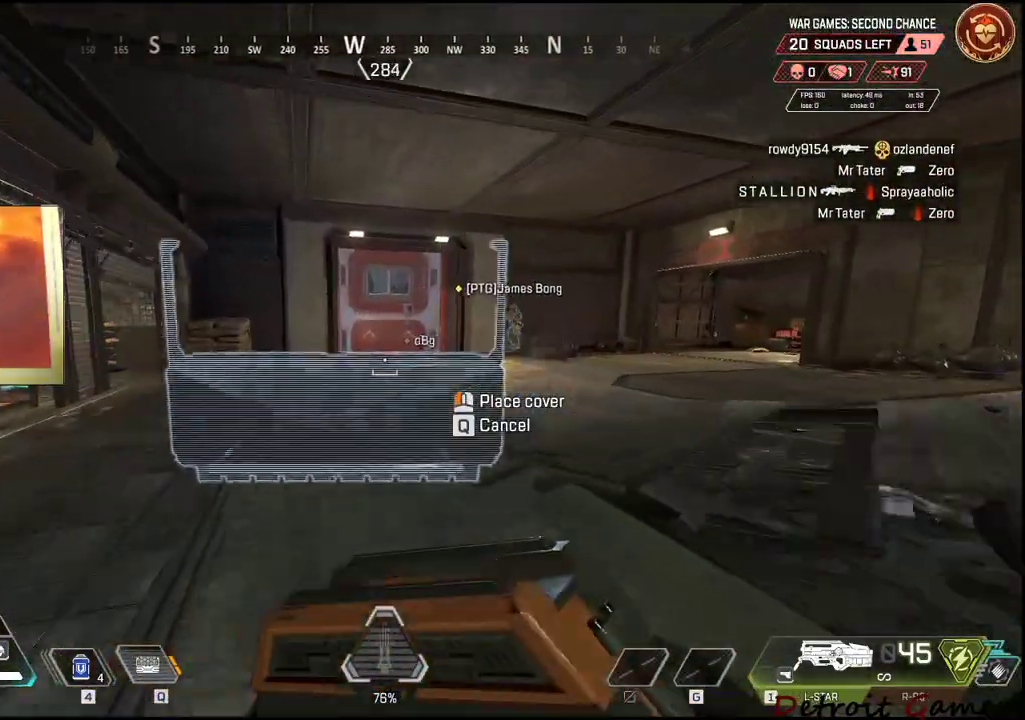
{"keys": ["shift", "w"], "mouse": [], "events": []}
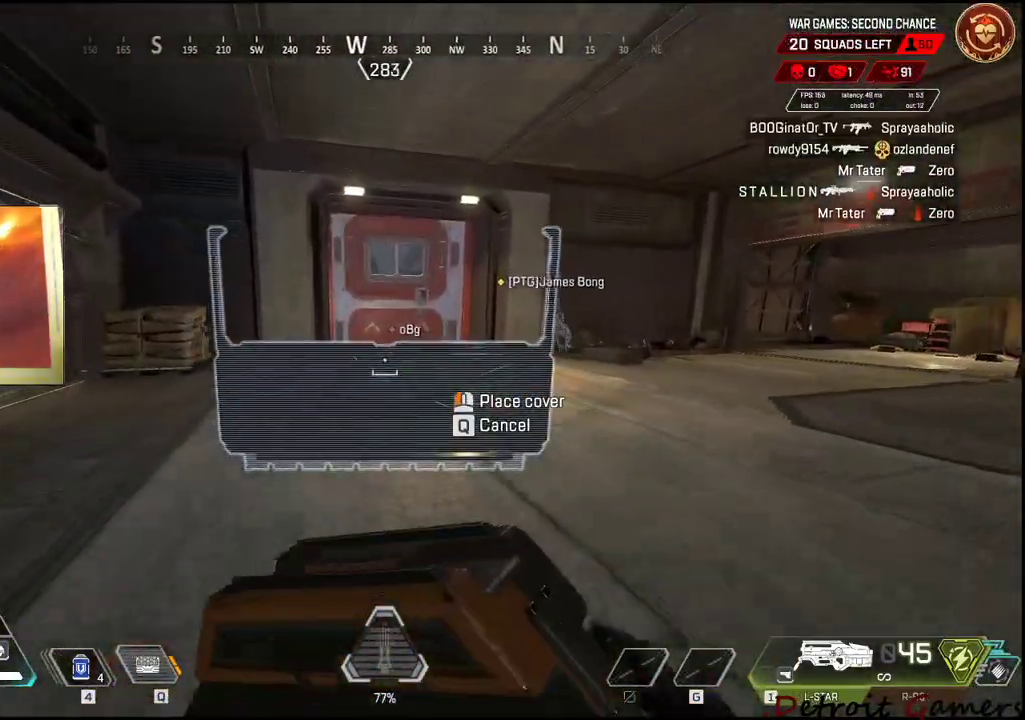
{"keys": ["shift", "w"], "mouse": [], "events": [[217, "d", "down"], [317, "d", "up"]]}
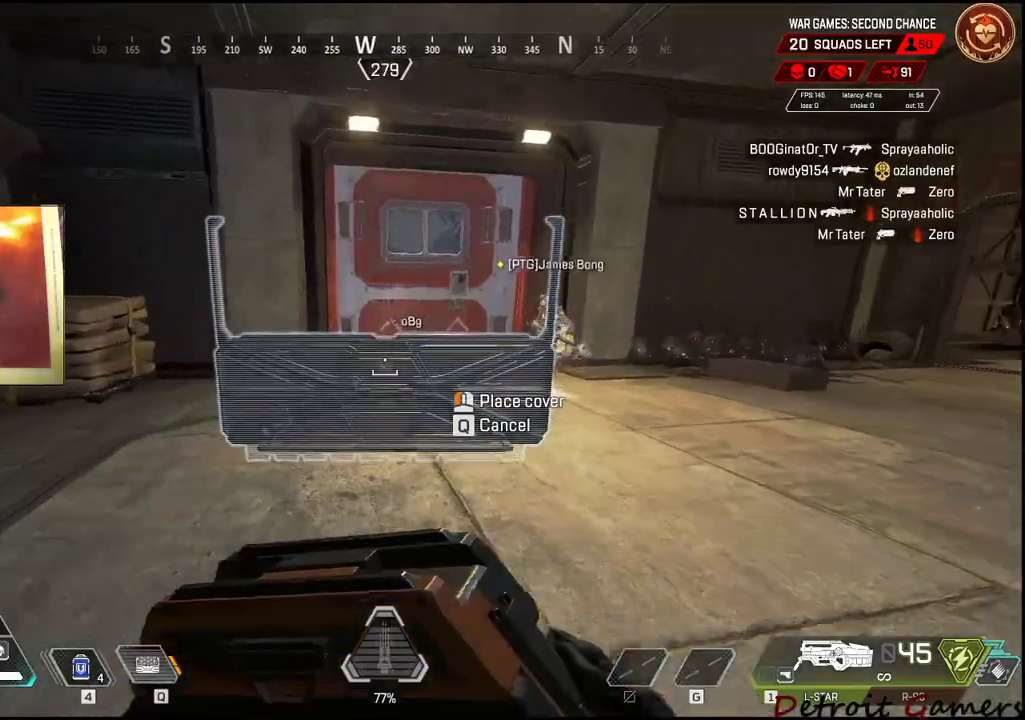
{"keys": ["d", "shift", "w"], "mouse": [], "events": [[50, "d", "down"]]}
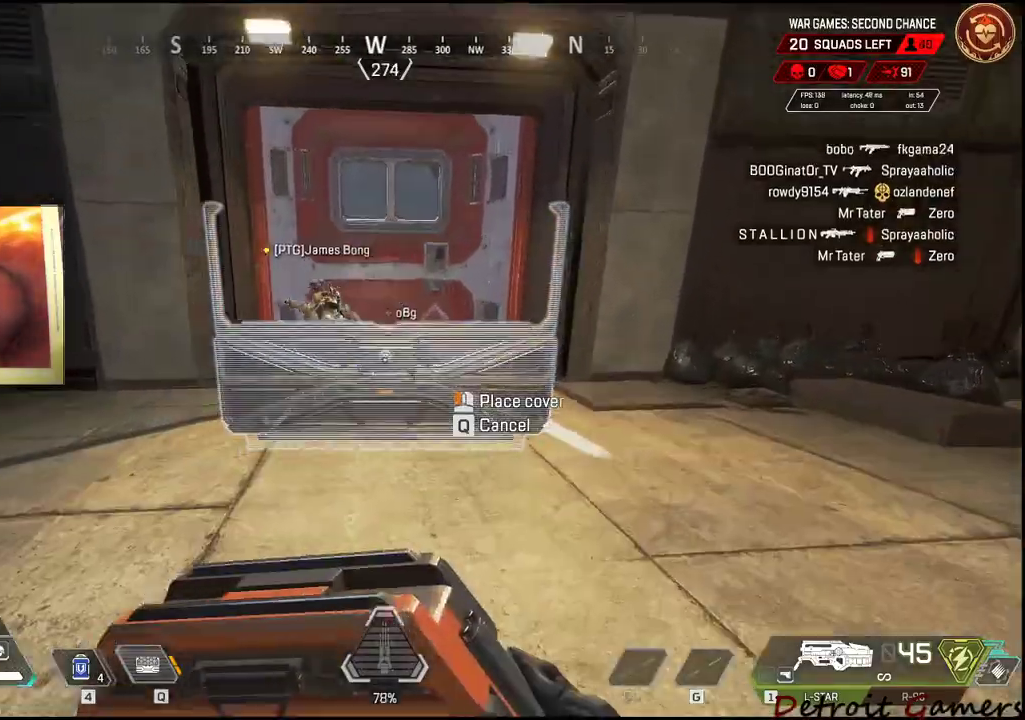
{"keys": ["d", "shift", "w"], "mouse": [], "events": [[100, "d", "up"], [434, "d", "down"]]}
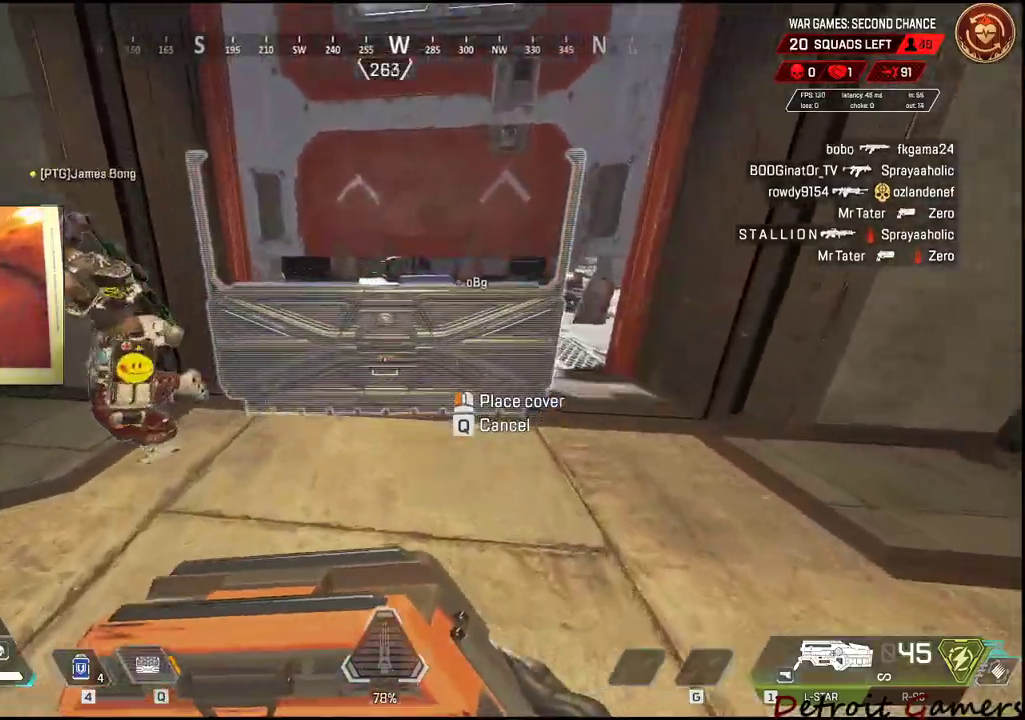
{"keys": ["d"], "mouse": [], "events": [[167, "shift", "up"], [217, "d", "up"], [317, "mouse_left", "down"], [317, "w", "up"], [400, "d", "down"], [400, "mouse_left", "up"]]}
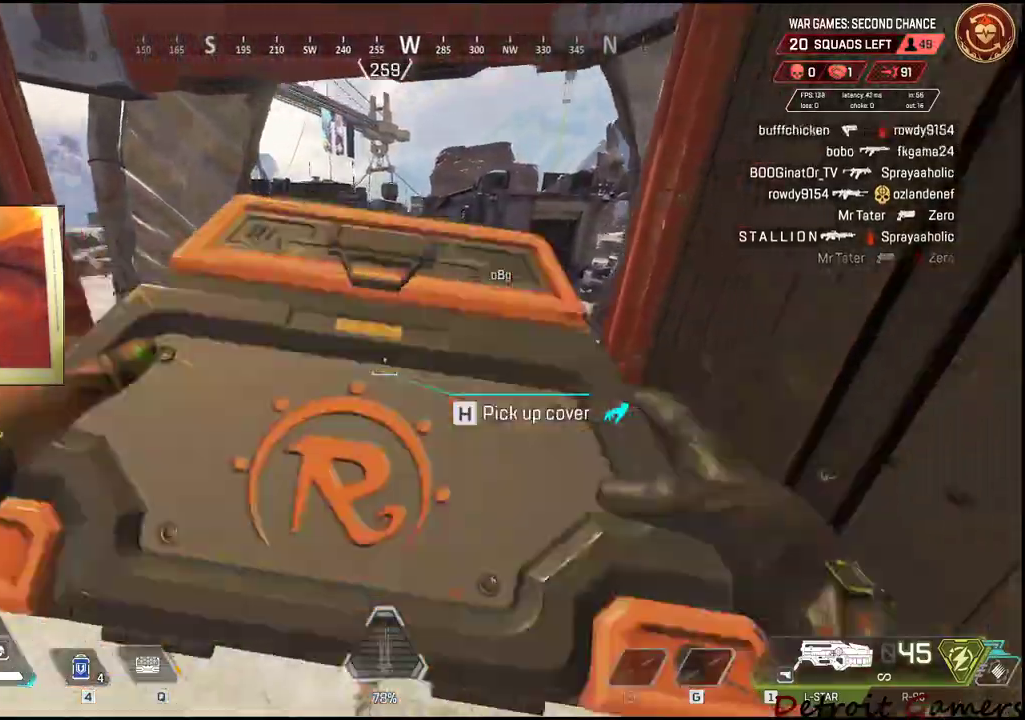
{"keys": ["w"], "mouse": [], "events": [[284, "d", "up"], [367, "w", "down"]]}
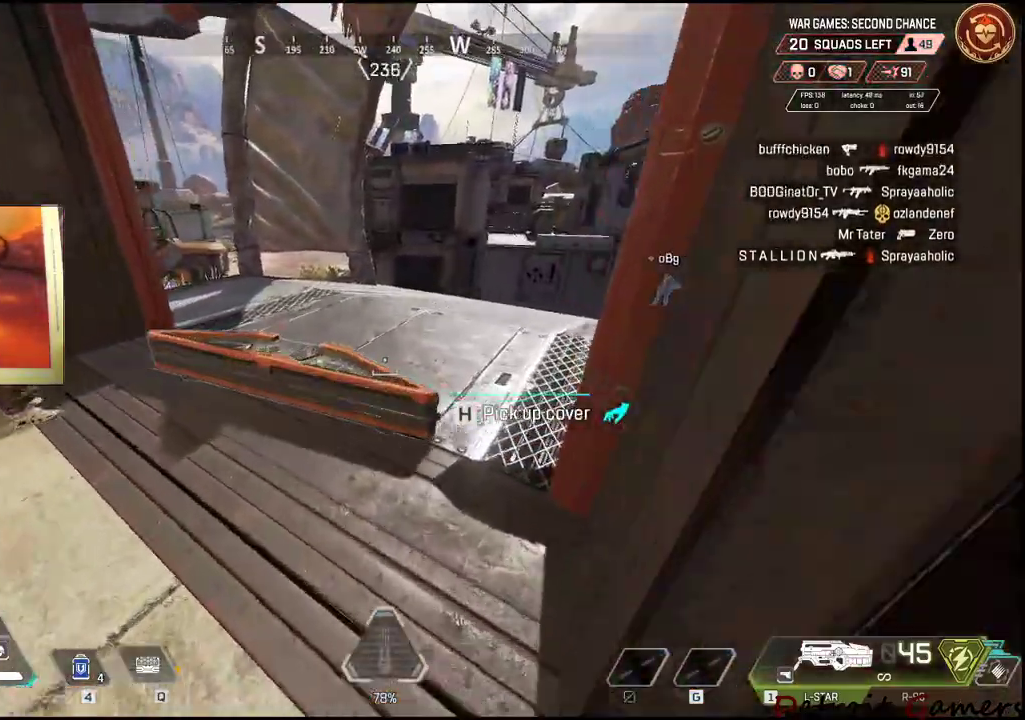
{"keys": ["a"], "mouse": [], "events": [[150, "w", "up"], [484, "a", "down"]]}
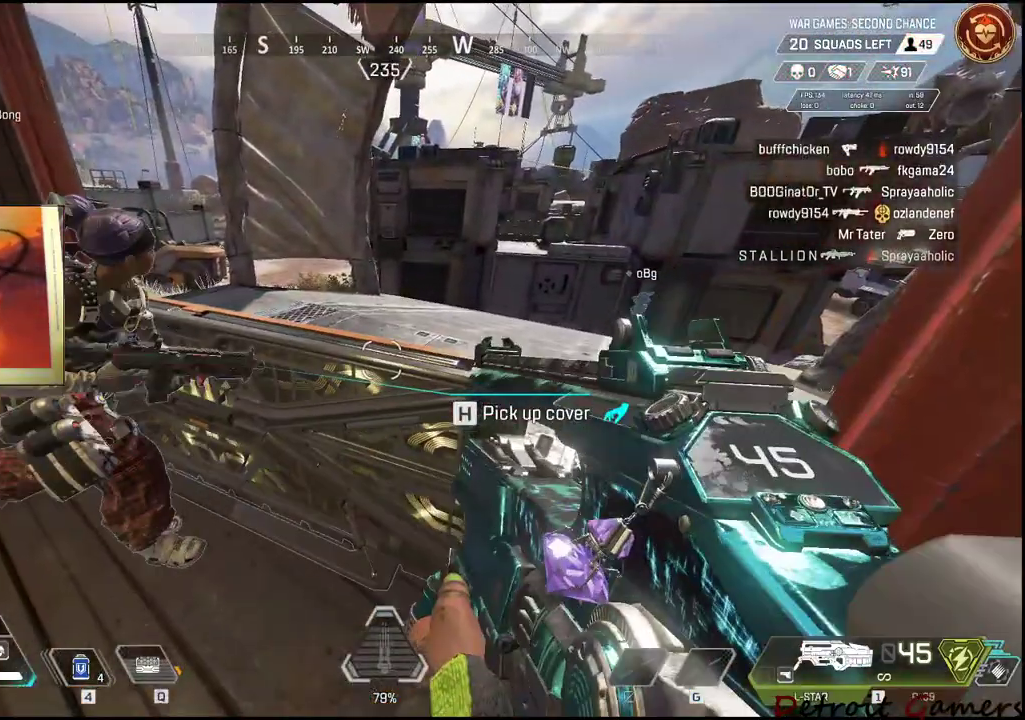
{"keys": [], "mouse": [], "events": [[267, "a", "up"]]}
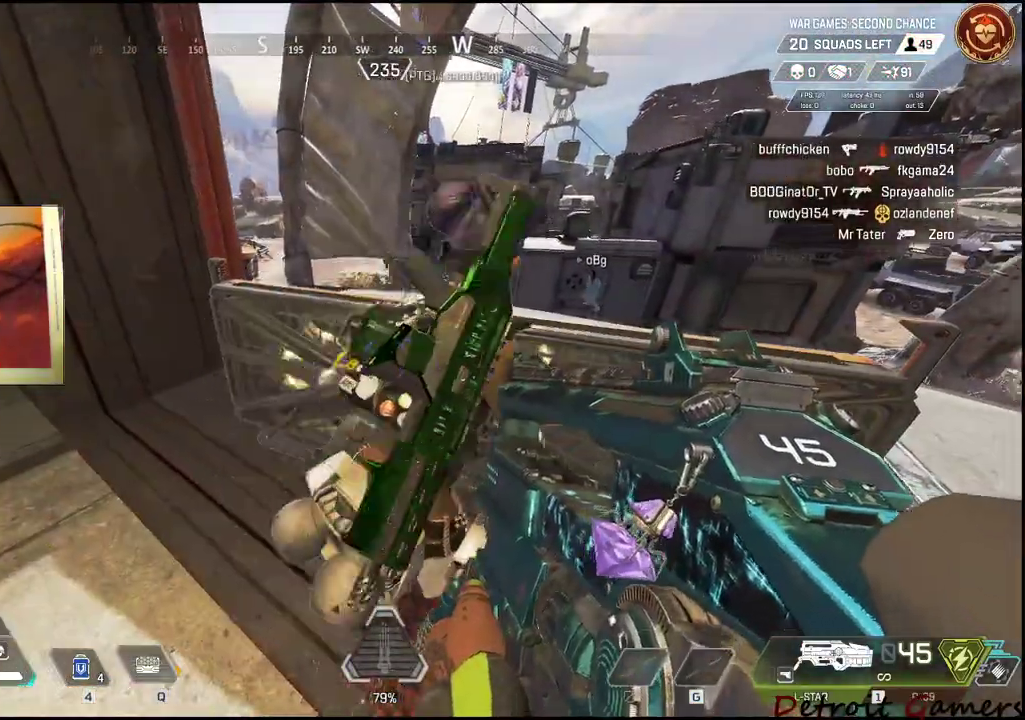
{"keys": [], "mouse": [], "events": [[117, "d", "down"], [367, "d", "up"]]}
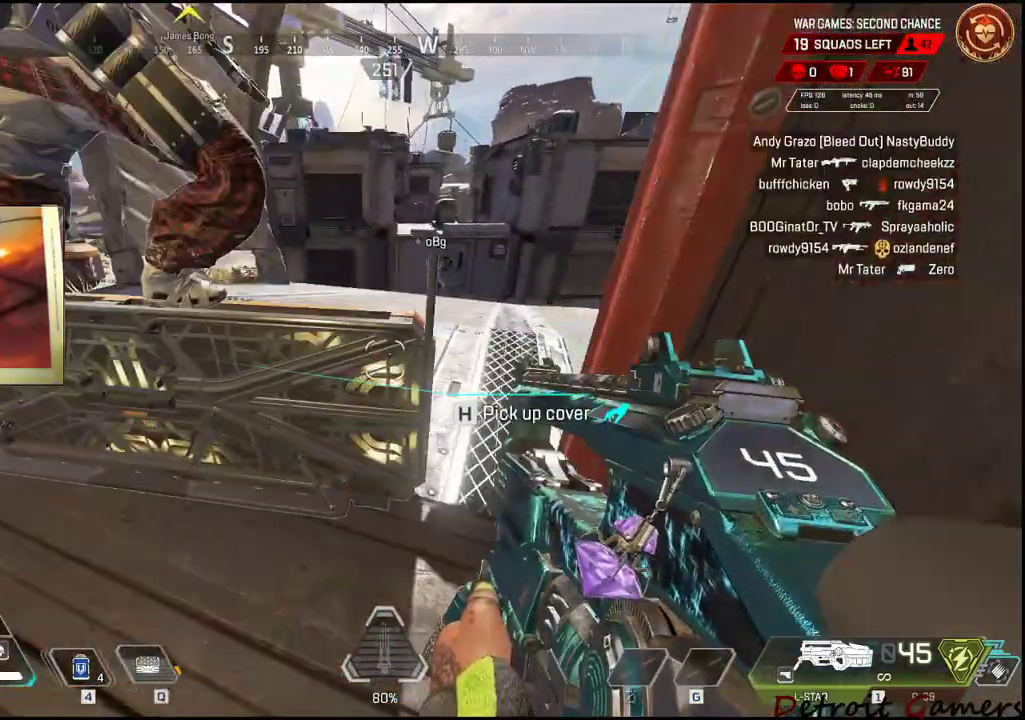
{"keys": [], "mouse": [], "events": [[250, "a", "down"], [334, "a", "up"]]}
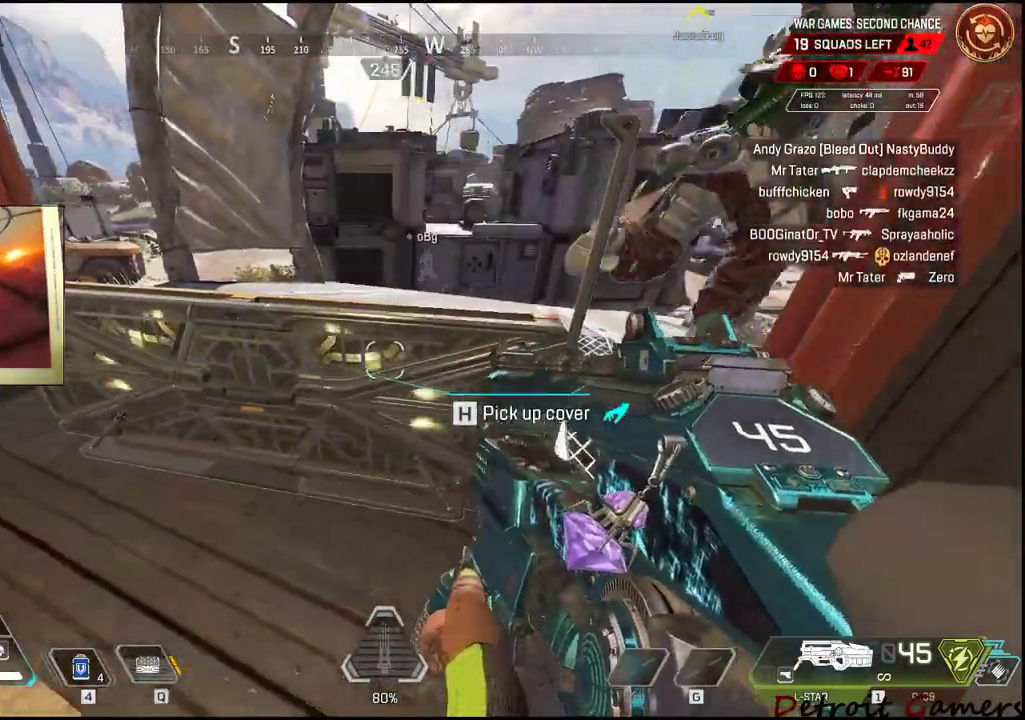
{"keys": [], "mouse": [], "events": [[84, "w", "down"], [284, "w", "up"]]}
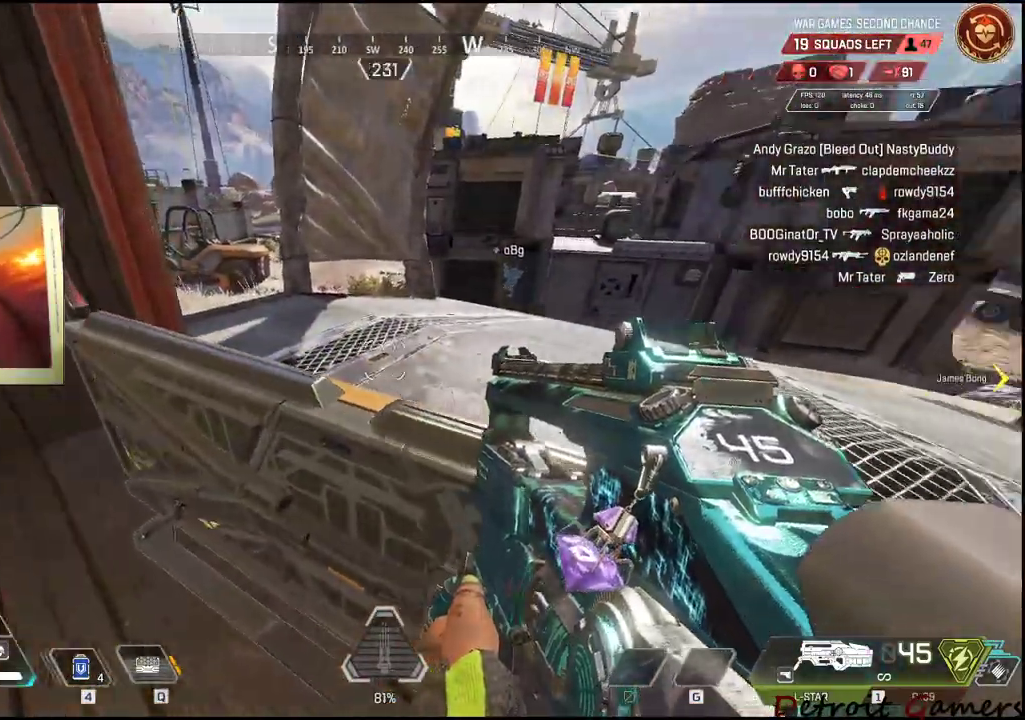
{"keys": [], "mouse": [], "events": [[50, "a", "down"], [284, "a", "up"]]}